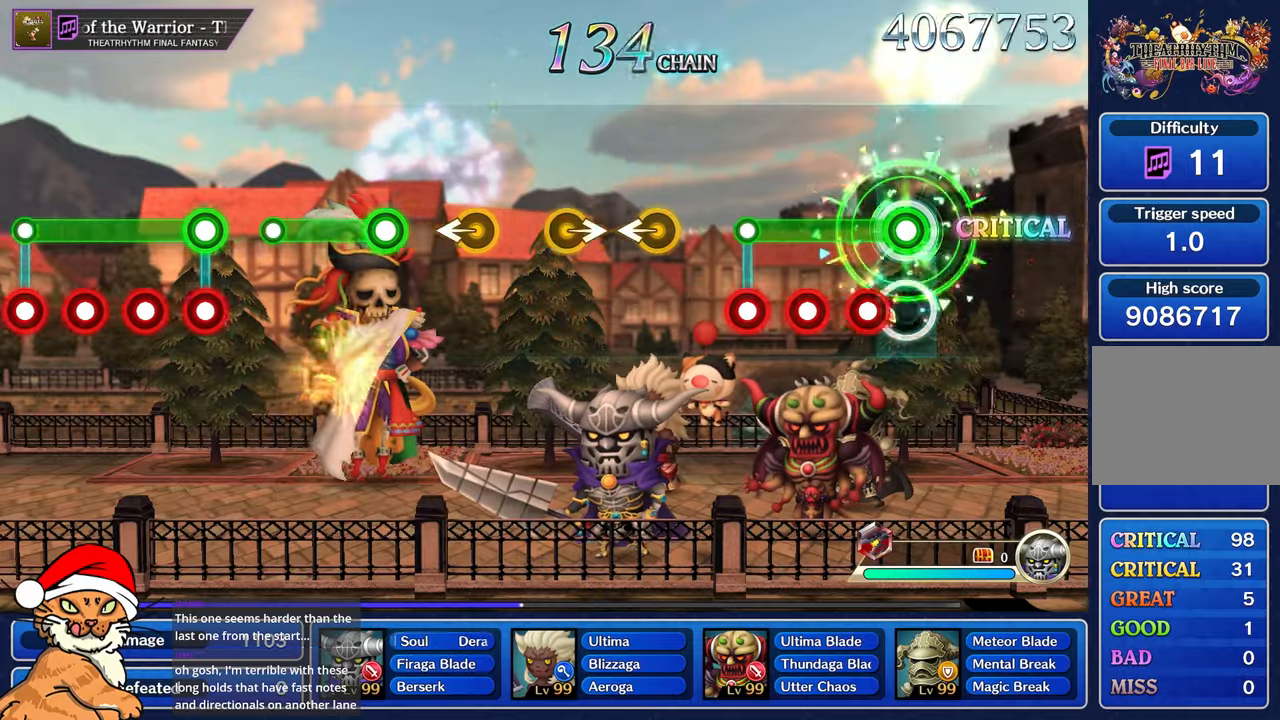
Gameplay with a controller (PlayStation layout); each line is a JSON object with the inputs held at the frame after it (dt_ms = milliseconds from this image to that frame). "events" lists button and stick changes between this image and that frame as [ms after this image, input, new state], when the widget could be followed in between. Not read: L3 R2 R3.
{"dt_ms": 500, "buttons": ["L1", "R1"], "left_stick": "center", "right_stick": "center", "events": [[83, "R1", "up"], [167, "R1", "down"], [233, "R1", "up"], [317, "R1", "down"], [383, "R1", "up"], [467, "R1", "down"]]}
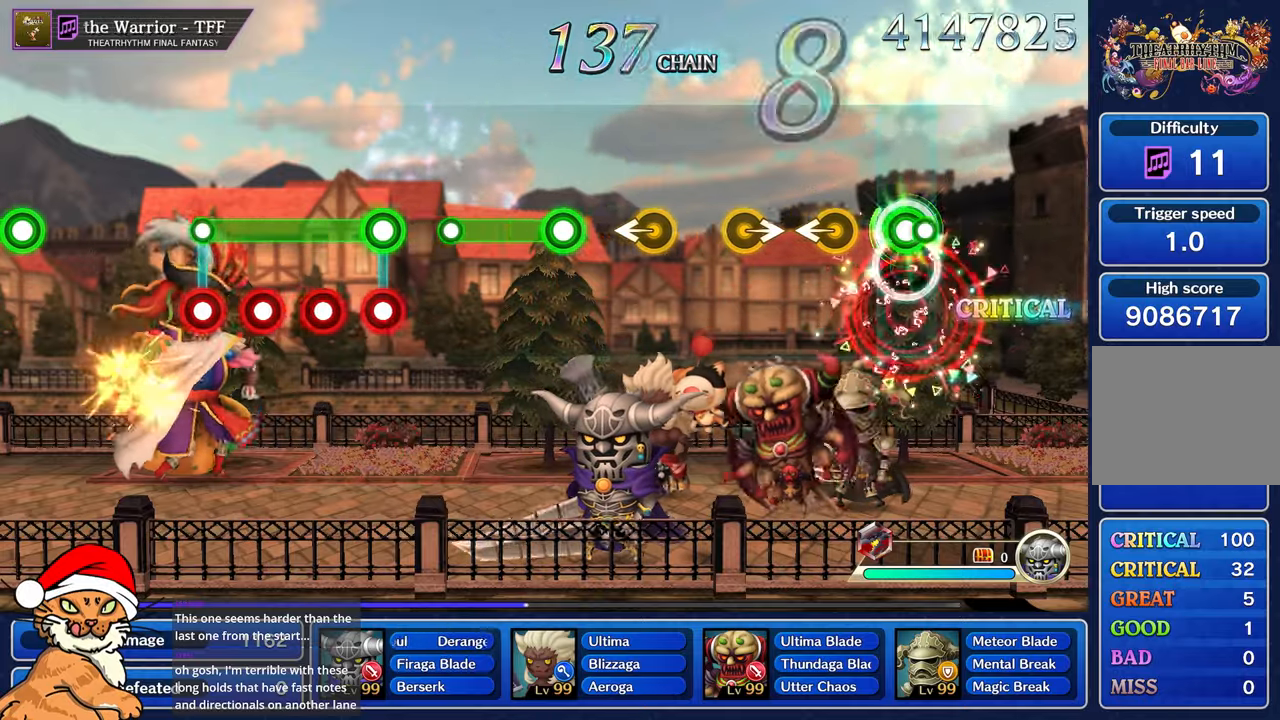
{"dt_ms": 500, "buttons": [], "left_stick": "right", "right_stick": "center", "events": [[17, "L1", "up"], [50, "R1", "up"], [233, "left_stick", "left"], [417, "left_stick", "right"]]}
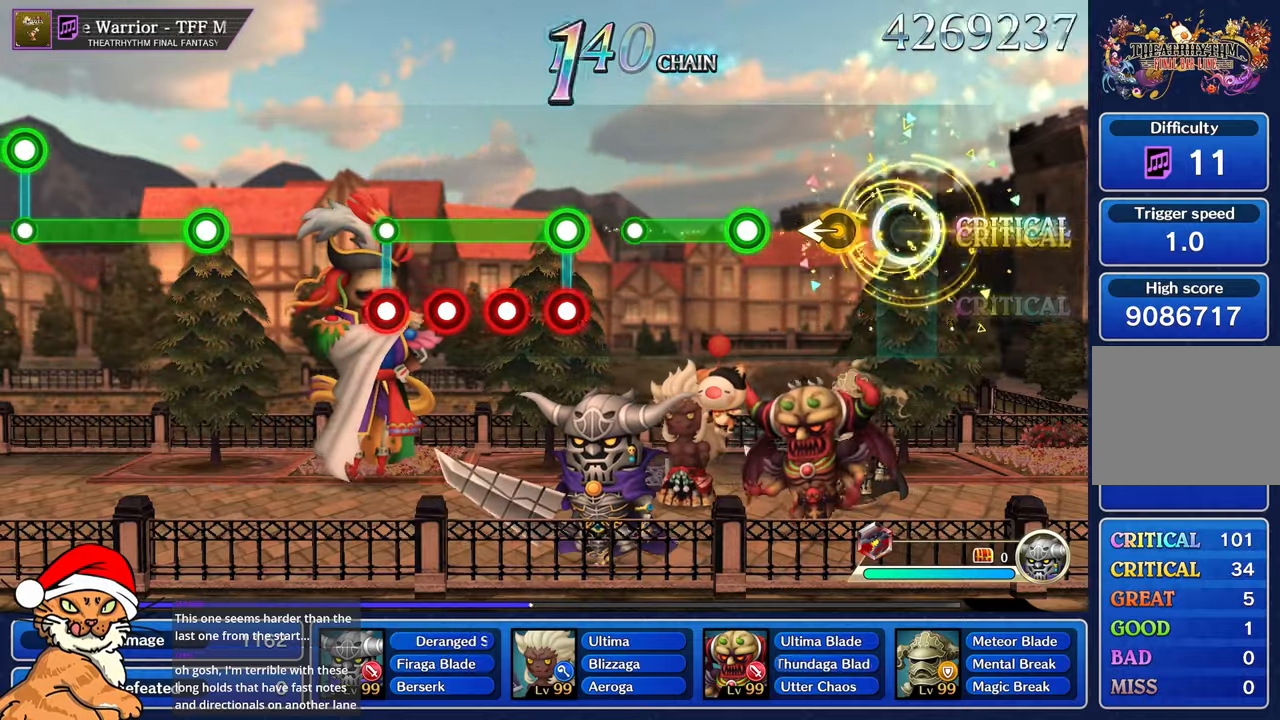
{"dt_ms": 500, "buttons": ["R1"], "left_stick": "center", "right_stick": "center", "events": [[167, "left_stick", "left"], [300, "left_stick", "center"], [433, "R1", "down"]]}
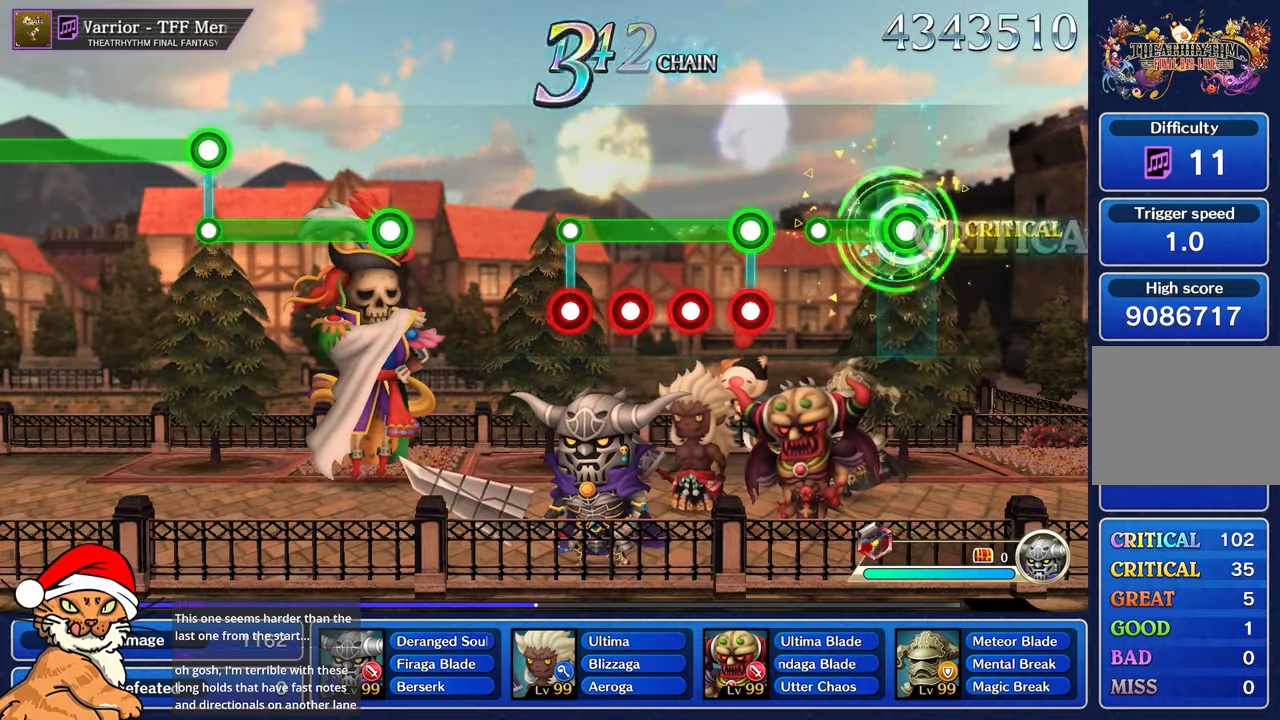
{"dt_ms": 500, "buttons": ["L1", "R1"], "left_stick": "center", "right_stick": "center", "events": [[217, "R1", "up"], [417, "L1", "down"], [433, "R1", "down"]]}
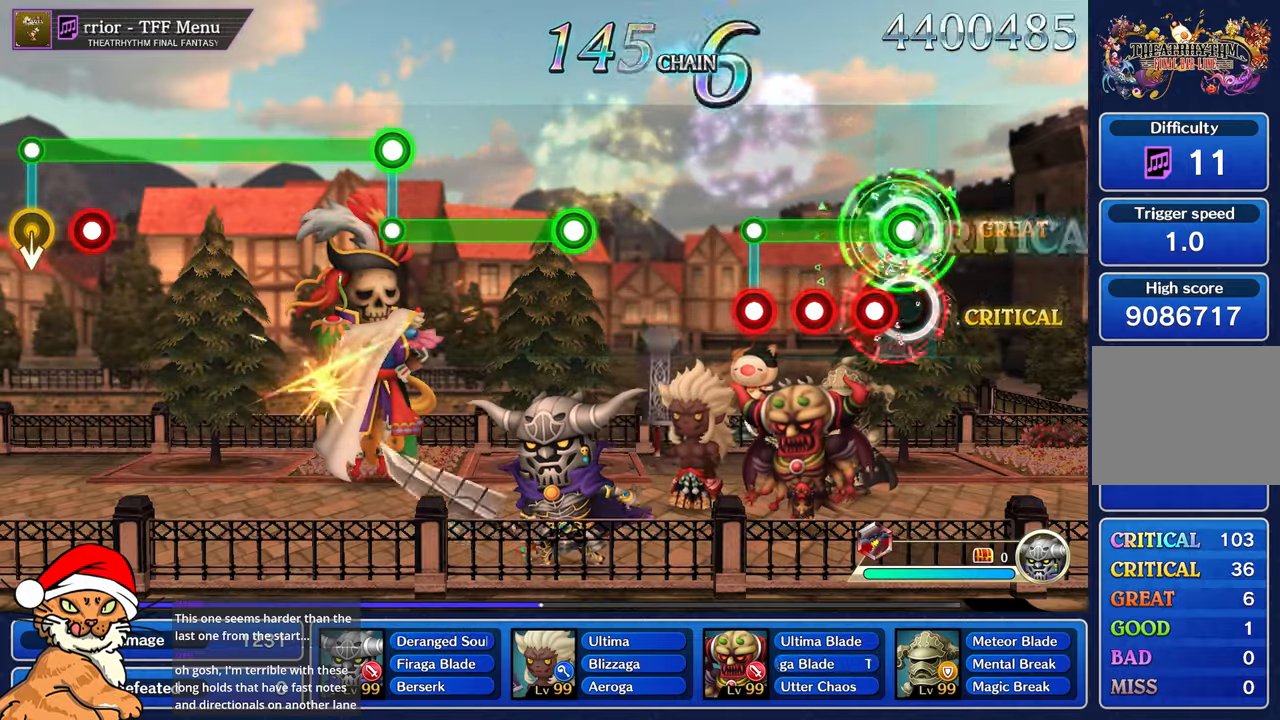
{"dt_ms": 500, "buttons": [], "left_stick": "center", "right_stick": "center", "events": [[17, "R1", "up"], [117, "R1", "down"], [183, "R1", "up"], [267, "R1", "down"], [317, "R1", "up"], [417, "R1", "down"], [450, "L1", "up"], [483, "R1", "up"]]}
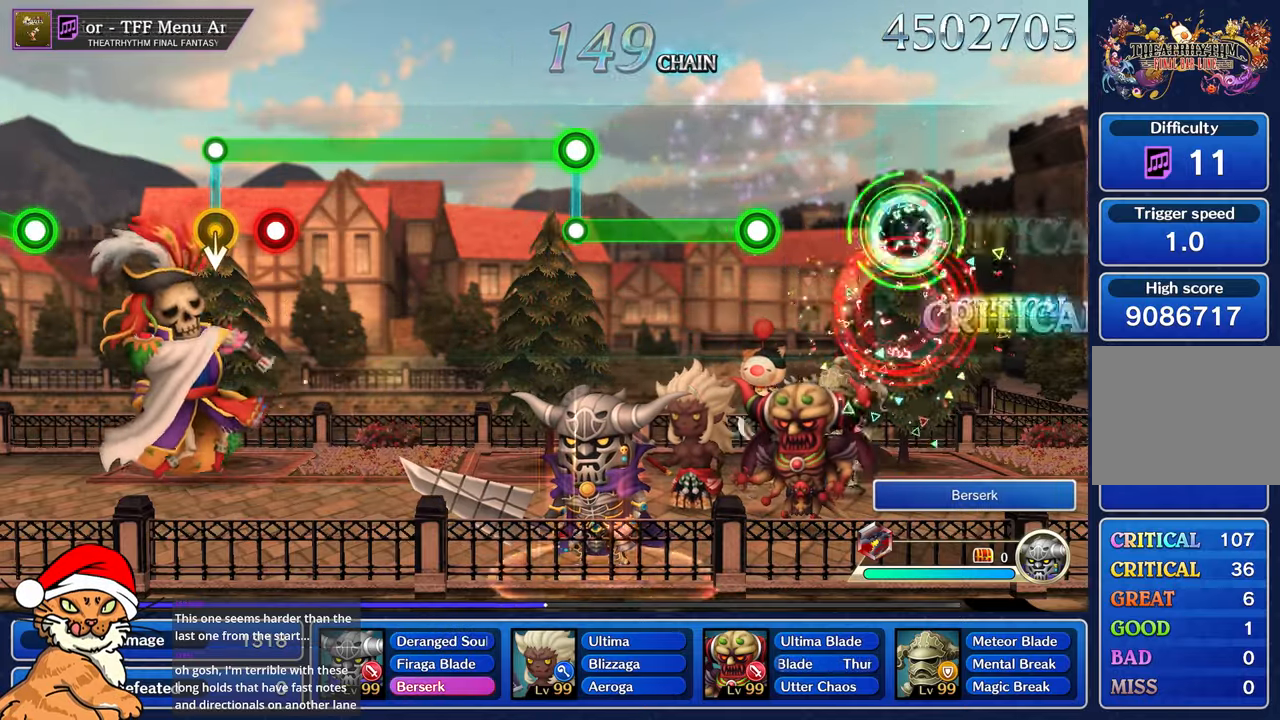
{"dt_ms": 500, "buttons": ["R1"], "left_stick": "center", "right_stick": "center", "events": [[450, "R1", "down"]]}
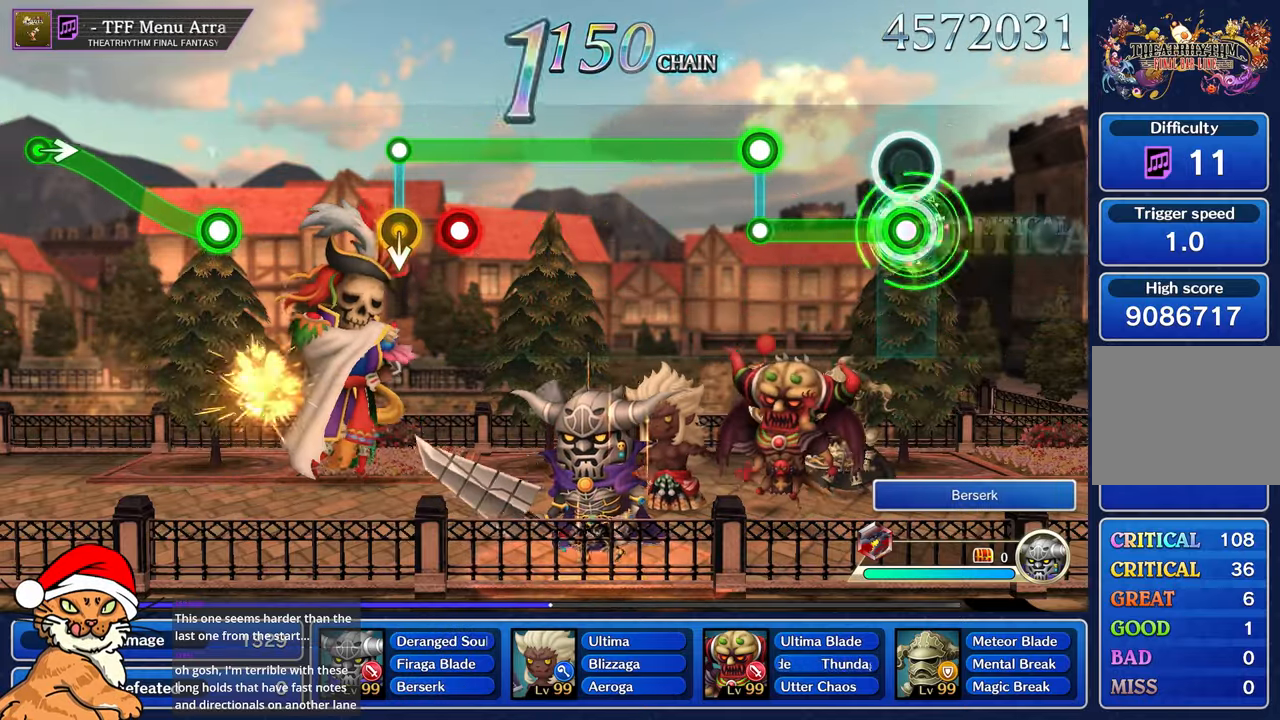
{"dt_ms": 500, "buttons": ["L1"], "left_stick": "center", "right_stick": "center", "events": [[417, "R1", "up"], [450, "L1", "down"]]}
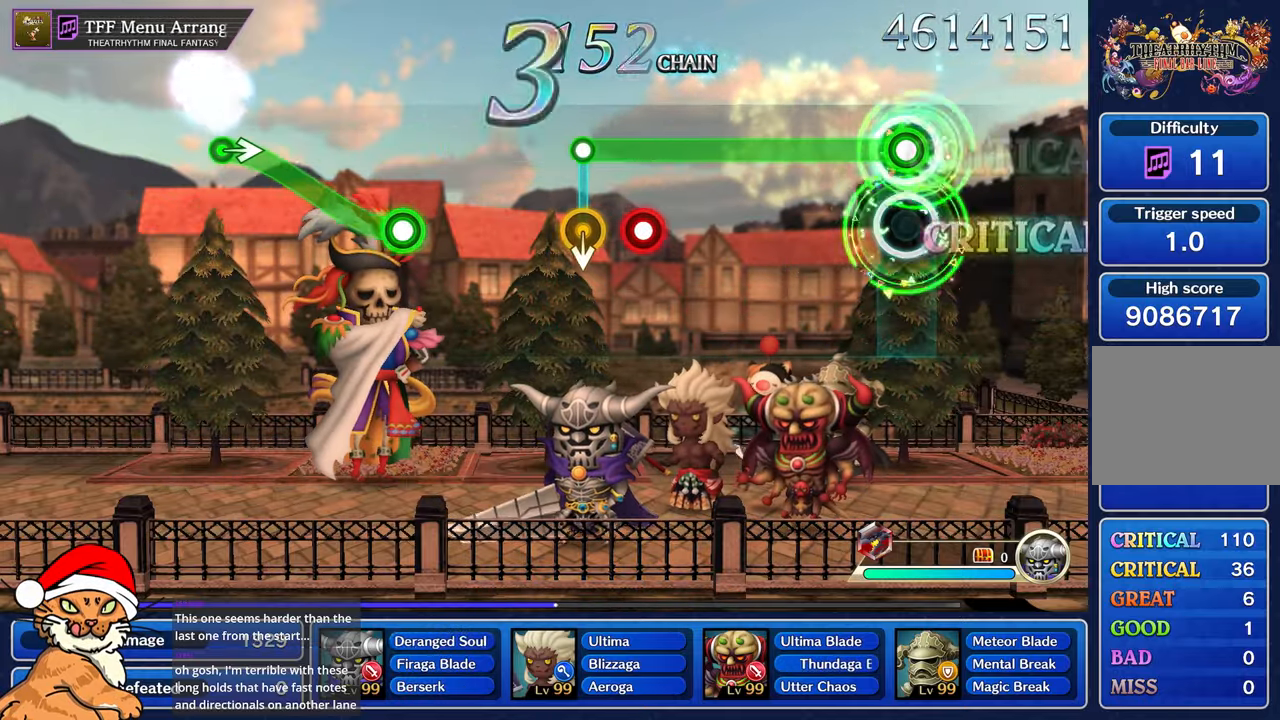
{"dt_ms": 500, "buttons": ["L1"], "left_stick": "center", "right_stick": "center", "events": []}
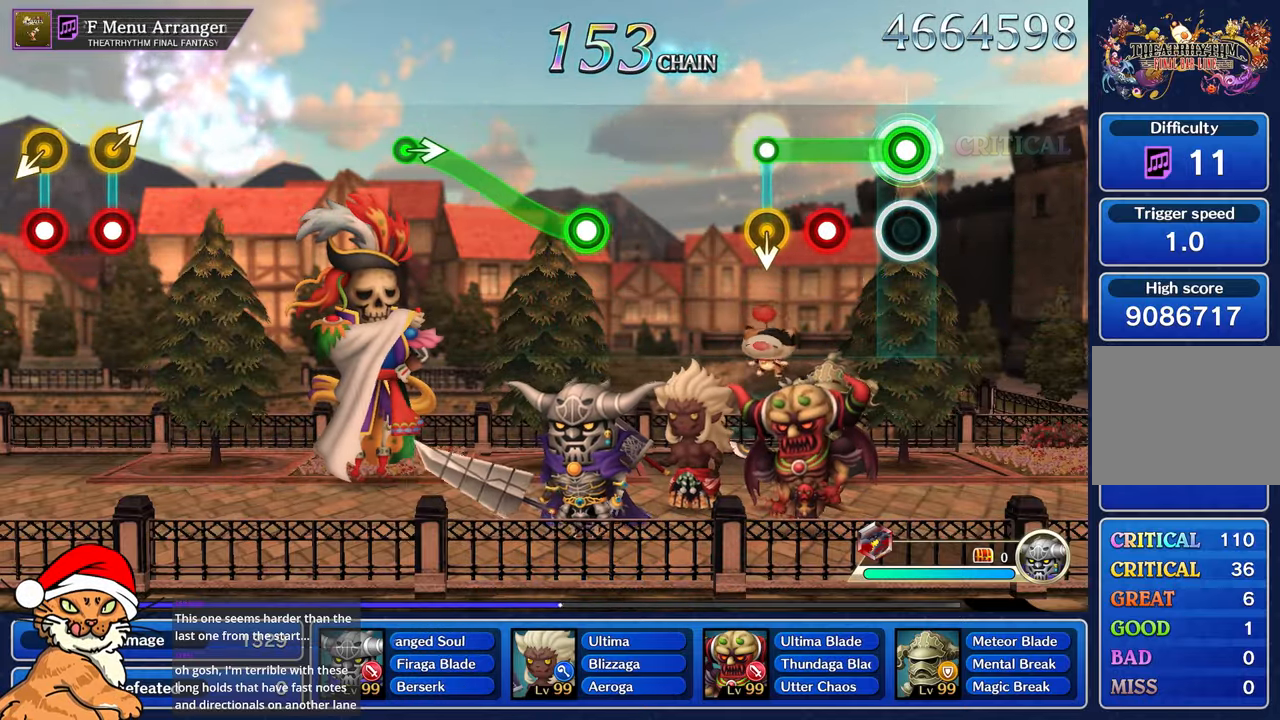
{"dt_ms": 500, "buttons": [], "left_stick": "center", "right_stick": "center", "events": [[250, "R1", "down"], [350, "R1", "up"], [367, "L1", "up"]]}
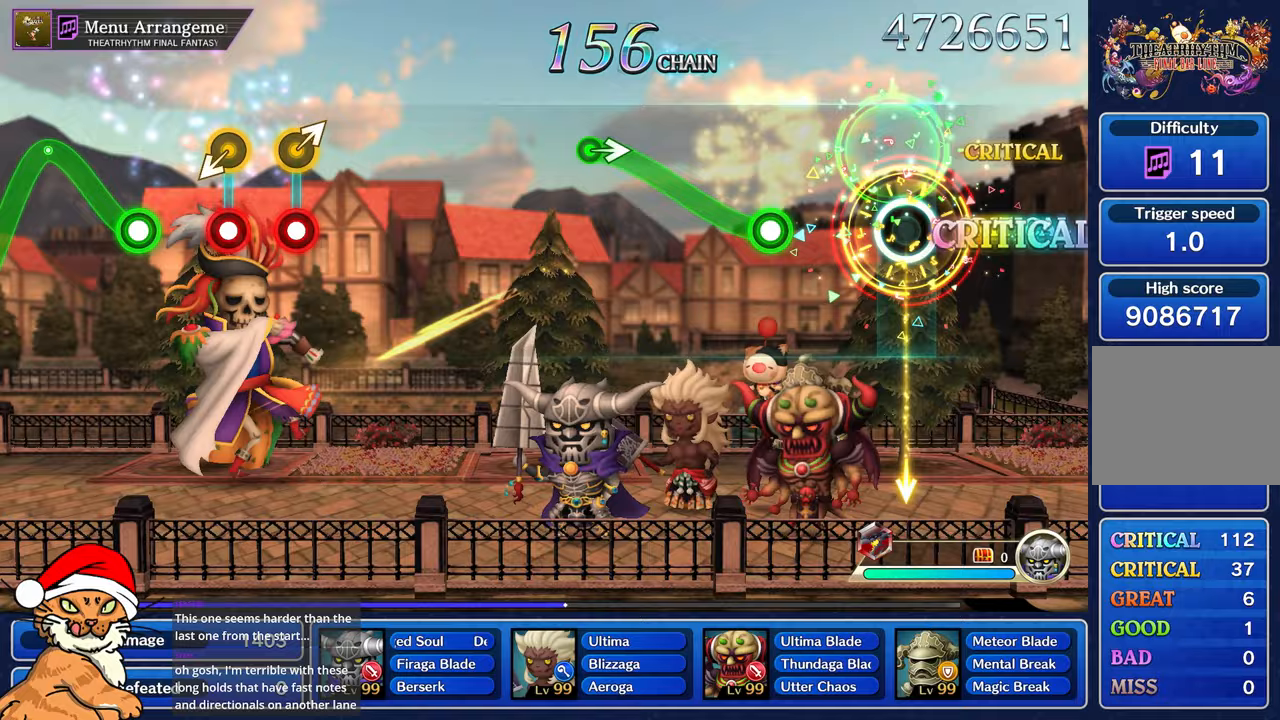
{"dt_ms": 500, "buttons": ["R1"], "left_stick": "up", "right_stick": "center", "events": [[383, "left_stick", "up"], [400, "R1", "down"]]}
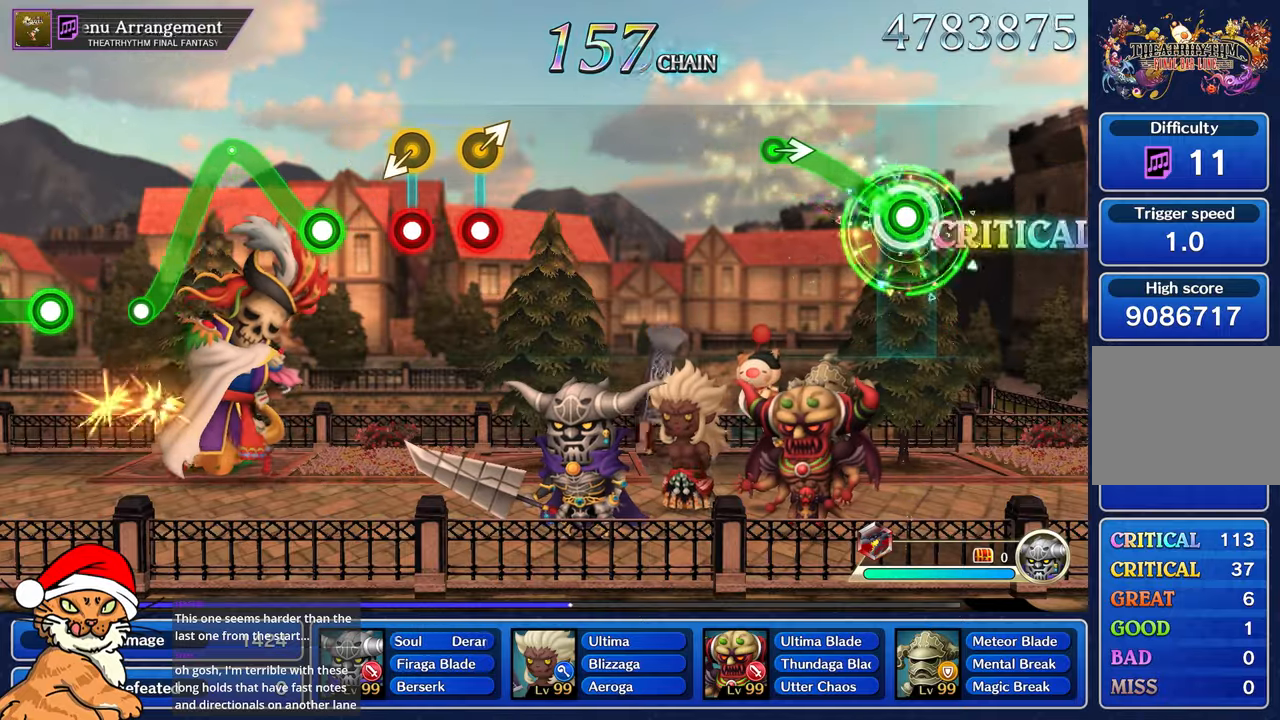
{"dt_ms": 500, "buttons": [], "left_stick": "right", "right_stick": "center", "events": [[150, "left_stick", "up-left"], [383, "left_stick", "right"], [450, "R1", "up"]]}
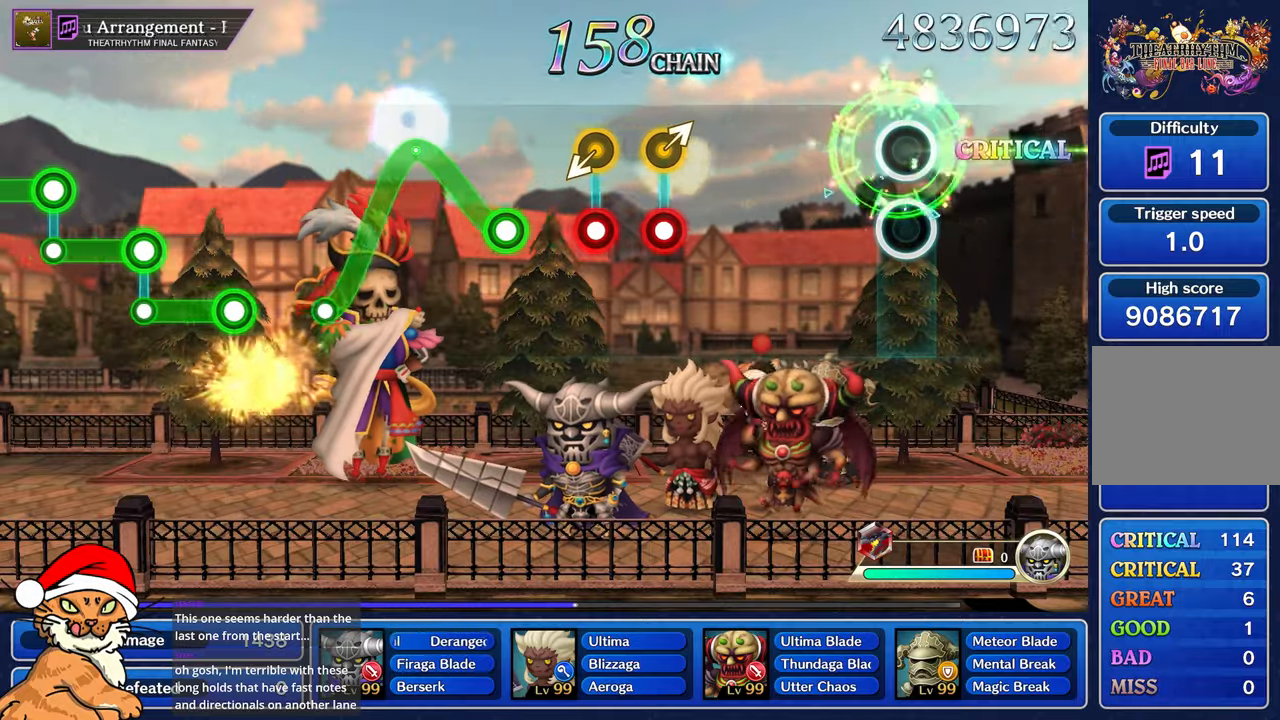
{"dt_ms": 500, "buttons": [], "left_stick": "center", "right_stick": "center", "events": [[33, "left_stick", "center"]]}
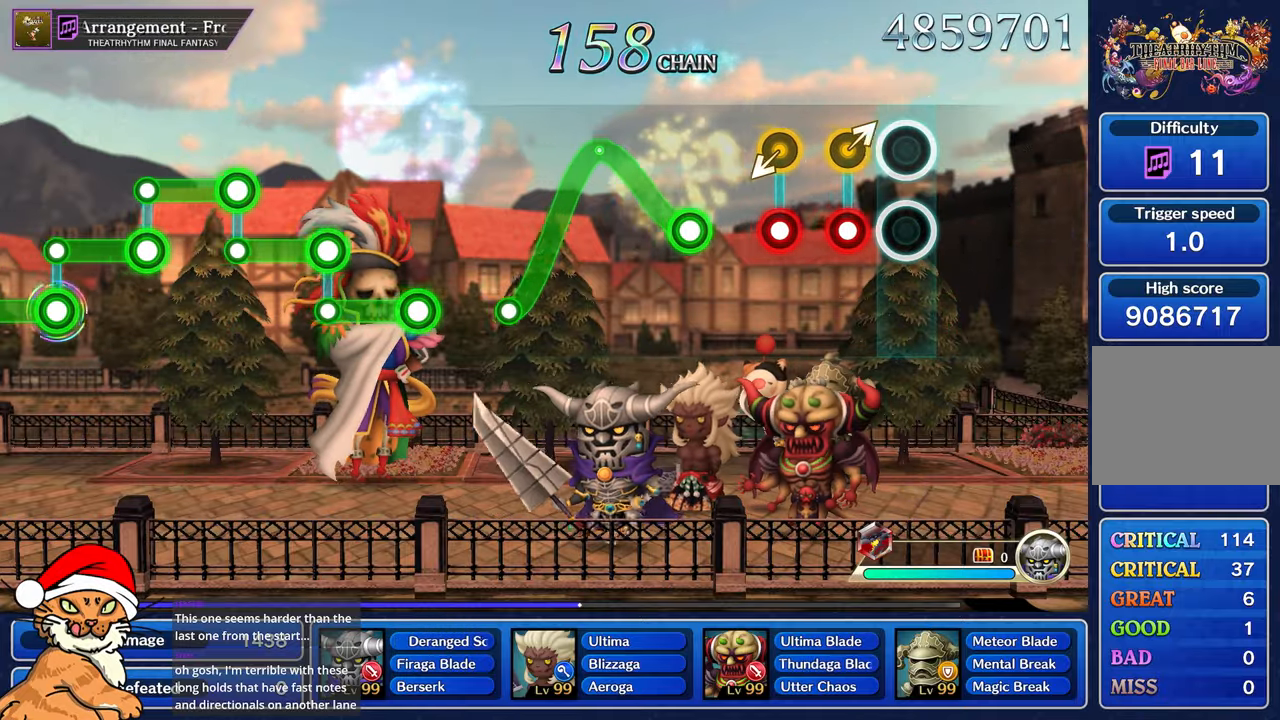
{"dt_ms": 500, "buttons": [], "left_stick": "center", "right_stick": "center", "events": [[150, "left_stick", "right"], [183, "R1", "down"], [283, "R1", "up"], [317, "left_stick", "left"], [367, "R1", "down"], [450, "left_stick", "center"], [483, "R1", "up"]]}
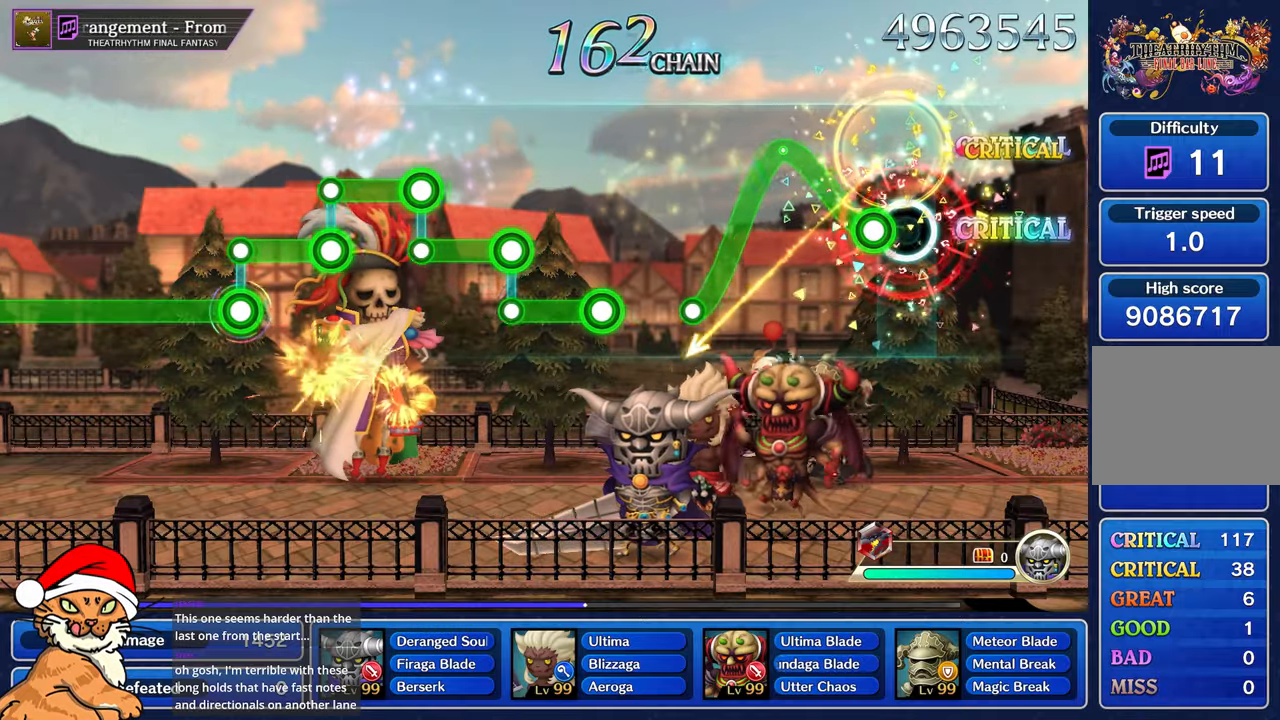
{"dt_ms": 1000, "buttons": ["R1"], "left_stick": "center", "right_stick": "center"}
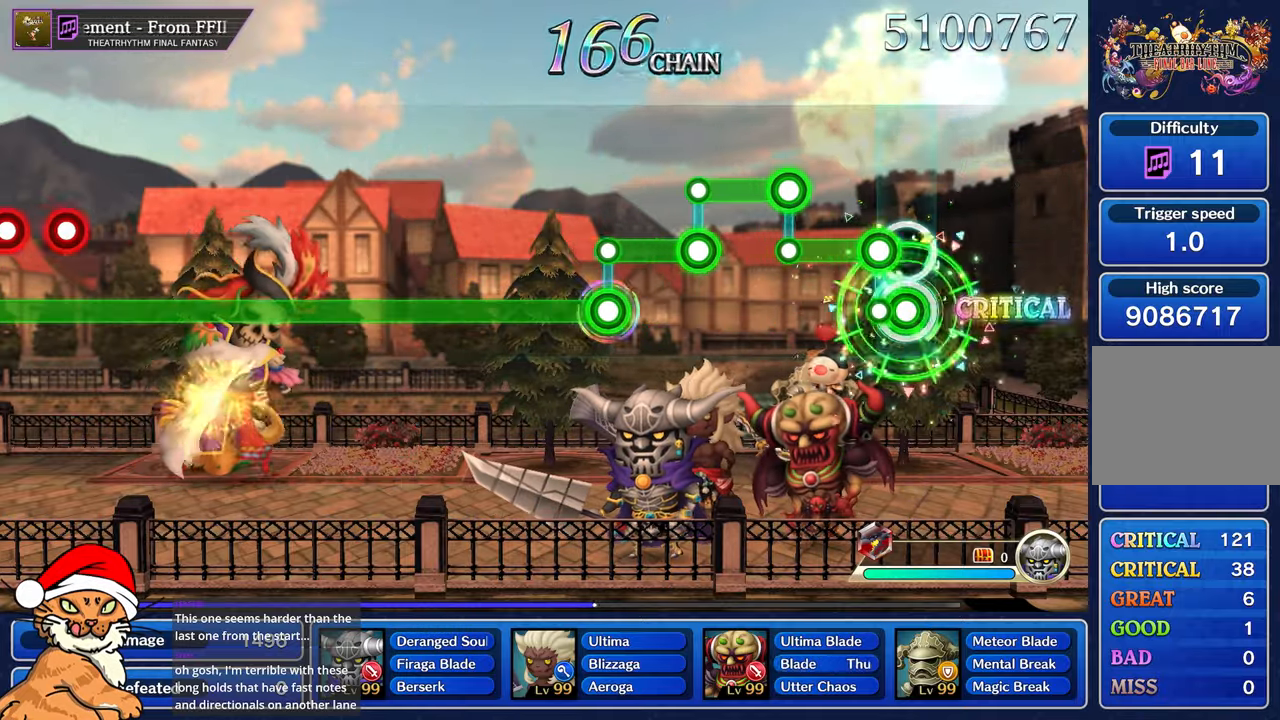
{"dt_ms": 500, "buttons": ["R1"], "left_stick": "center", "right_stick": "center", "events": [[50, "L1", "down"], [67, "R1", "up"], [317, "R1", "down"], [350, "L1", "up"]]}
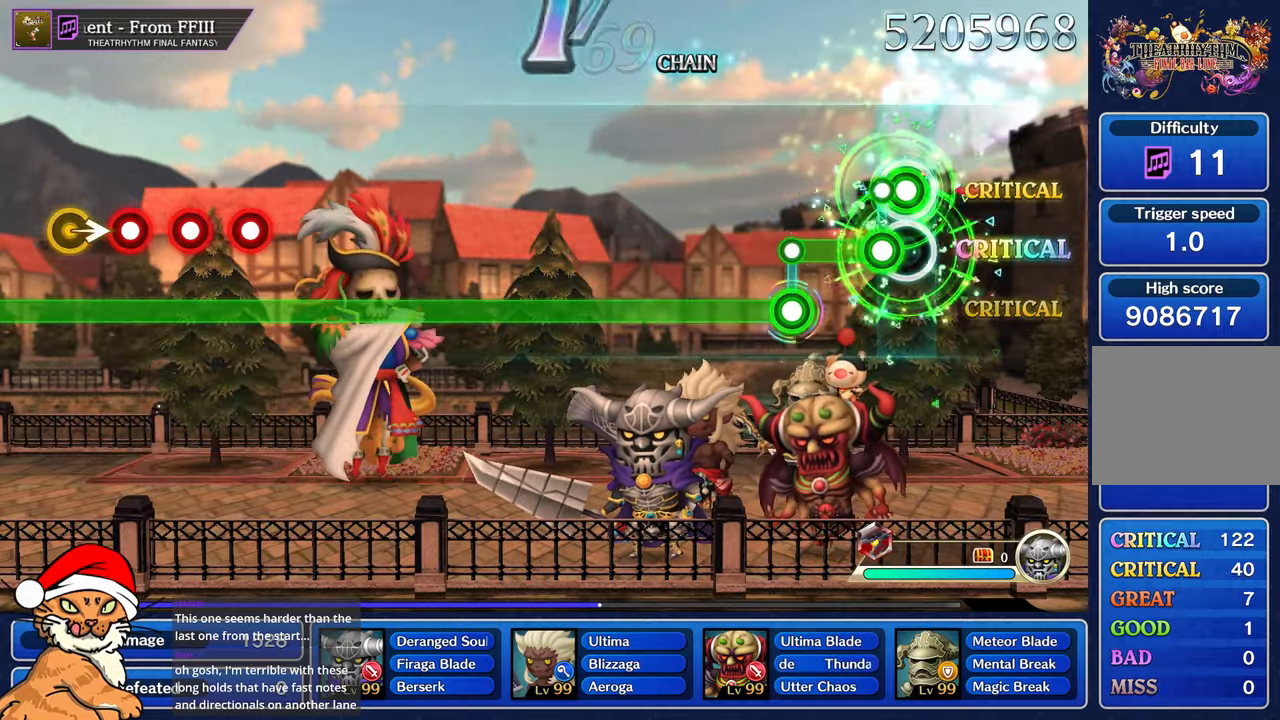
{"dt_ms": 500, "buttons": ["R1"], "left_stick": "center", "right_stick": "center", "events": [[83, "L1", "down"], [100, "R1", "up"], [317, "L1", "up"], [350, "R1", "down"]]}
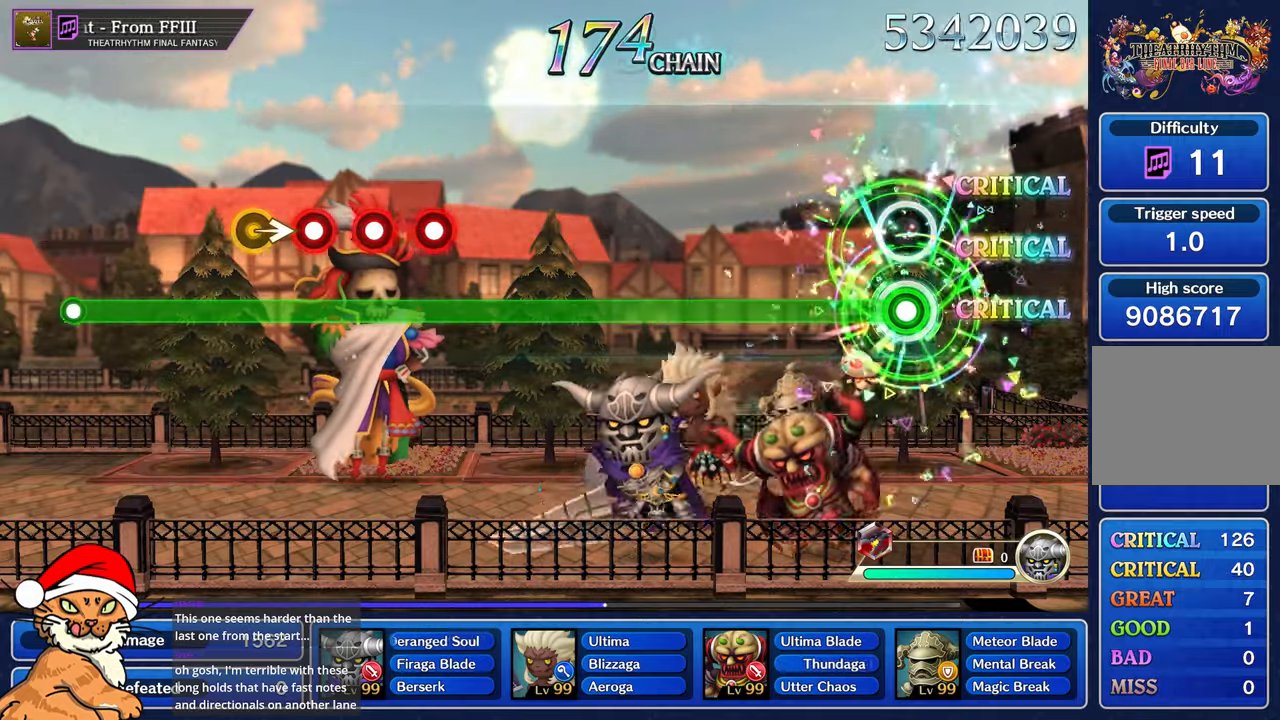
{"dt_ms": 500, "buttons": ["R1"], "left_stick": "center", "right_stick": "center", "events": []}
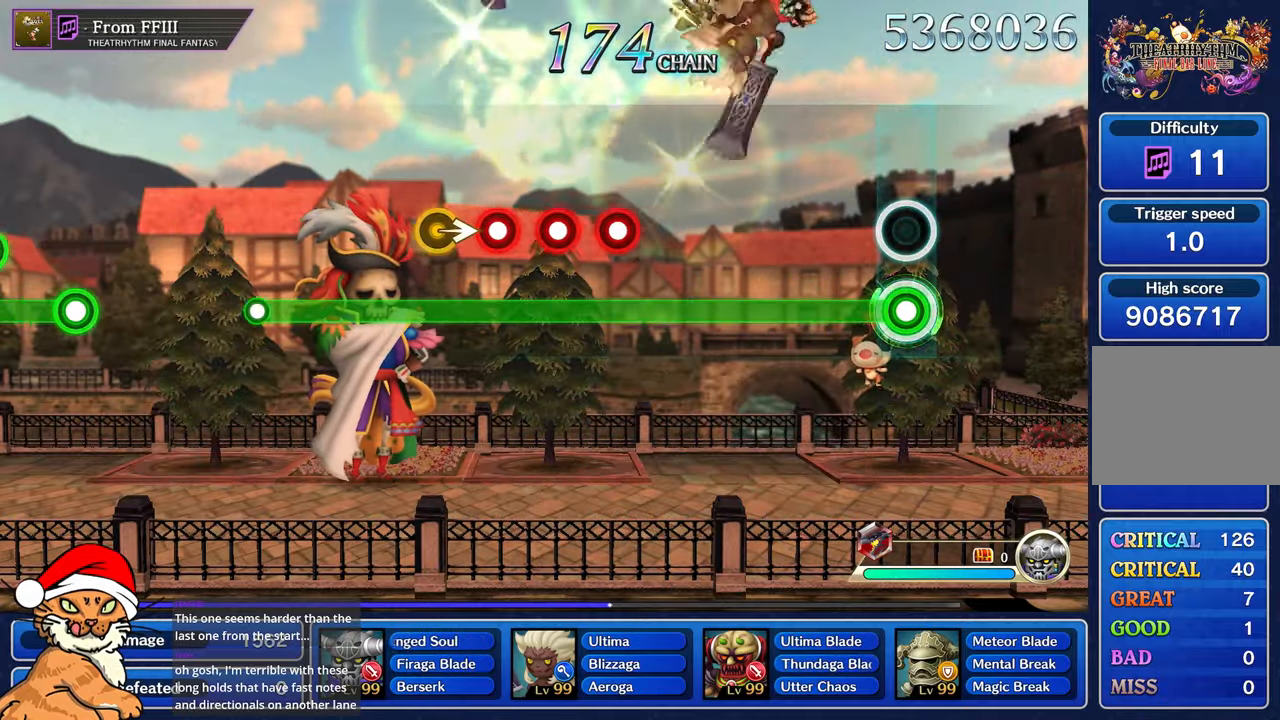
{"dt_ms": 500, "buttons": ["R1"], "left_stick": "center", "right_stick": "center", "events": []}
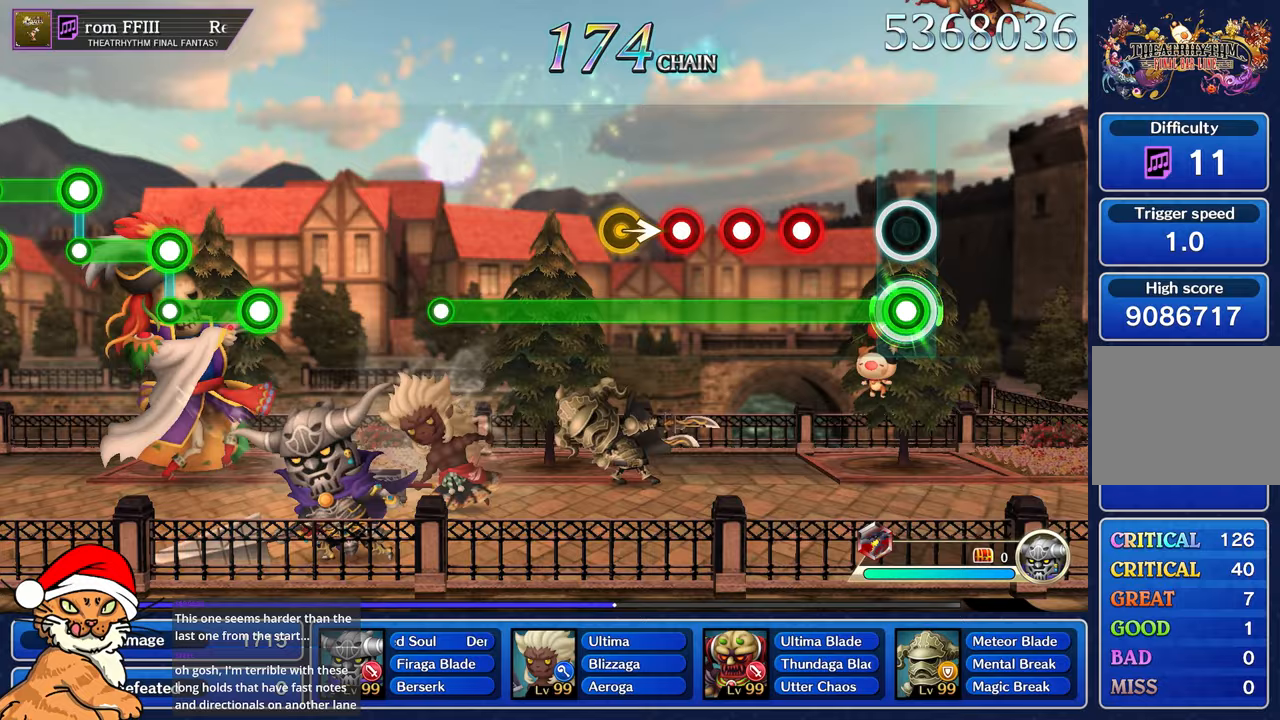
{"dt_ms": 1000, "buttons": ["R1"], "left_stick": "center", "right_stick": "center"}
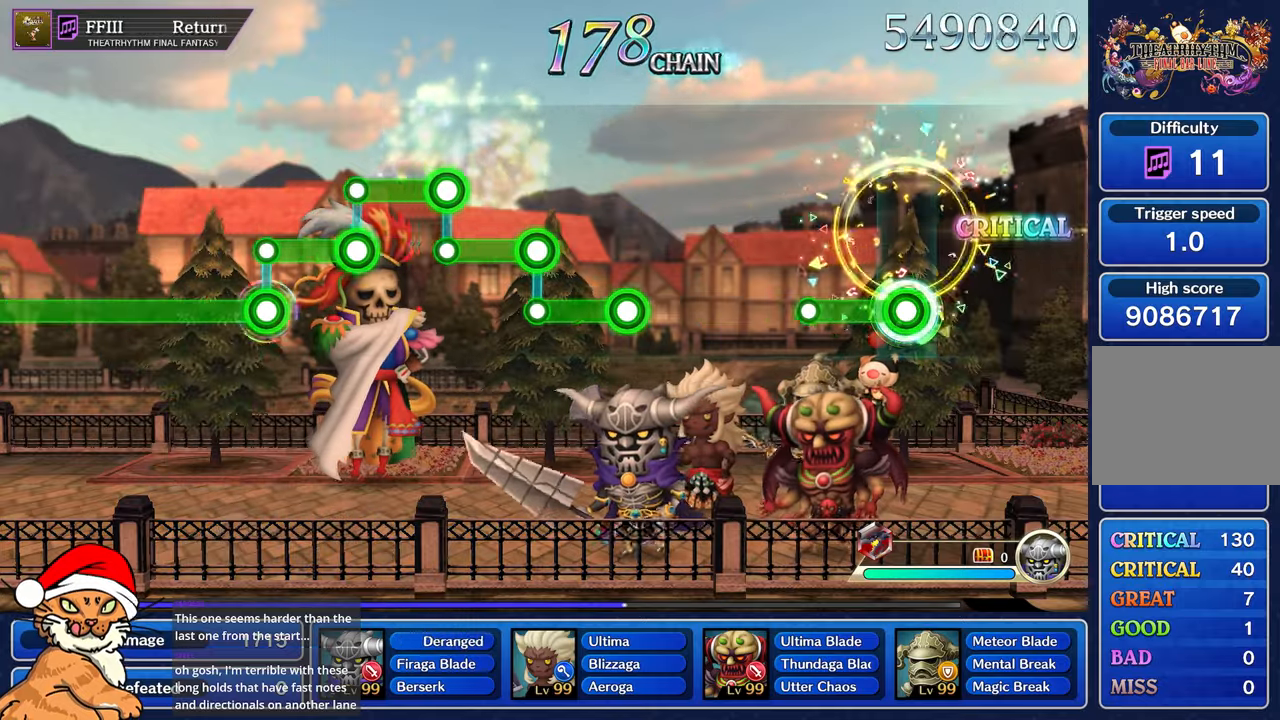
{"dt_ms": 500, "buttons": [], "left_stick": "center", "right_stick": "center", "events": [[300, "R1", "up"]]}
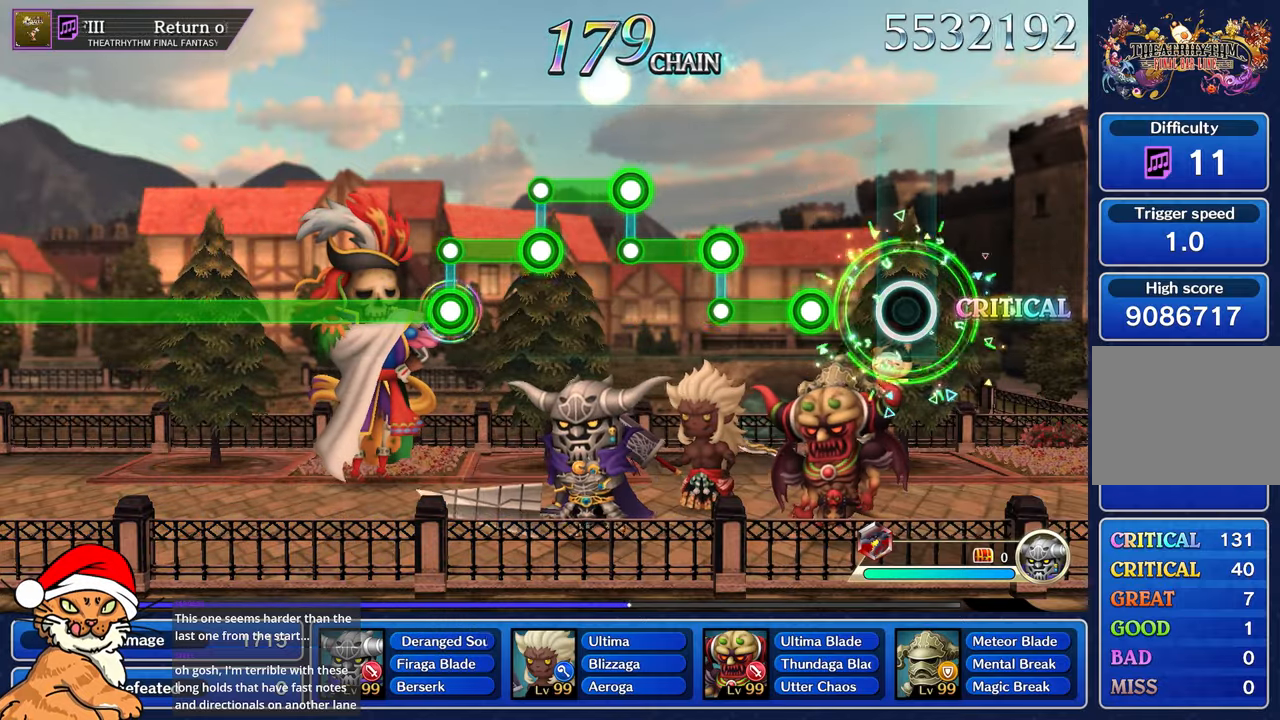
{"dt_ms": 500, "buttons": ["R1"], "left_stick": "center", "right_stick": "center", "events": [[283, "R1", "down"]]}
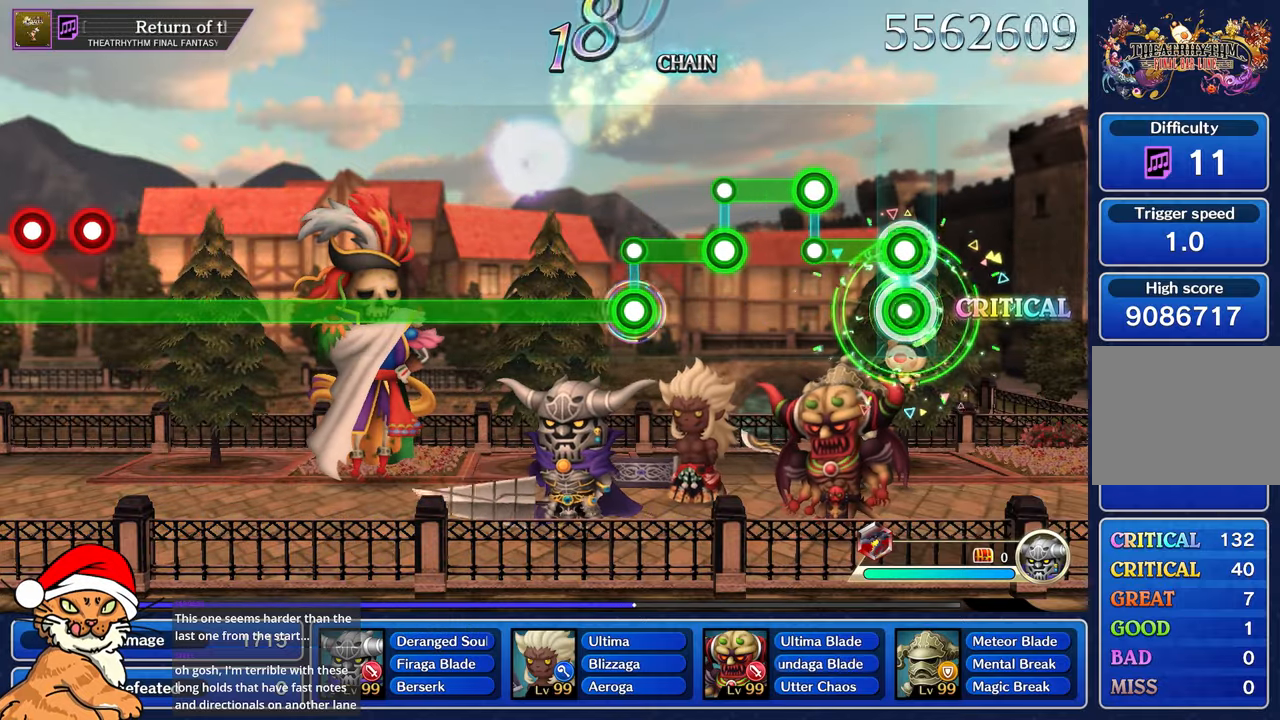
{"dt_ms": 500, "buttons": ["L1", "R1"], "left_stick": "center", "right_stick": "center", "events": [[33, "L1", "down"], [50, "R1", "up"], [250, "L1", "up"], [267, "R1", "down"], [500, "L1", "down"]]}
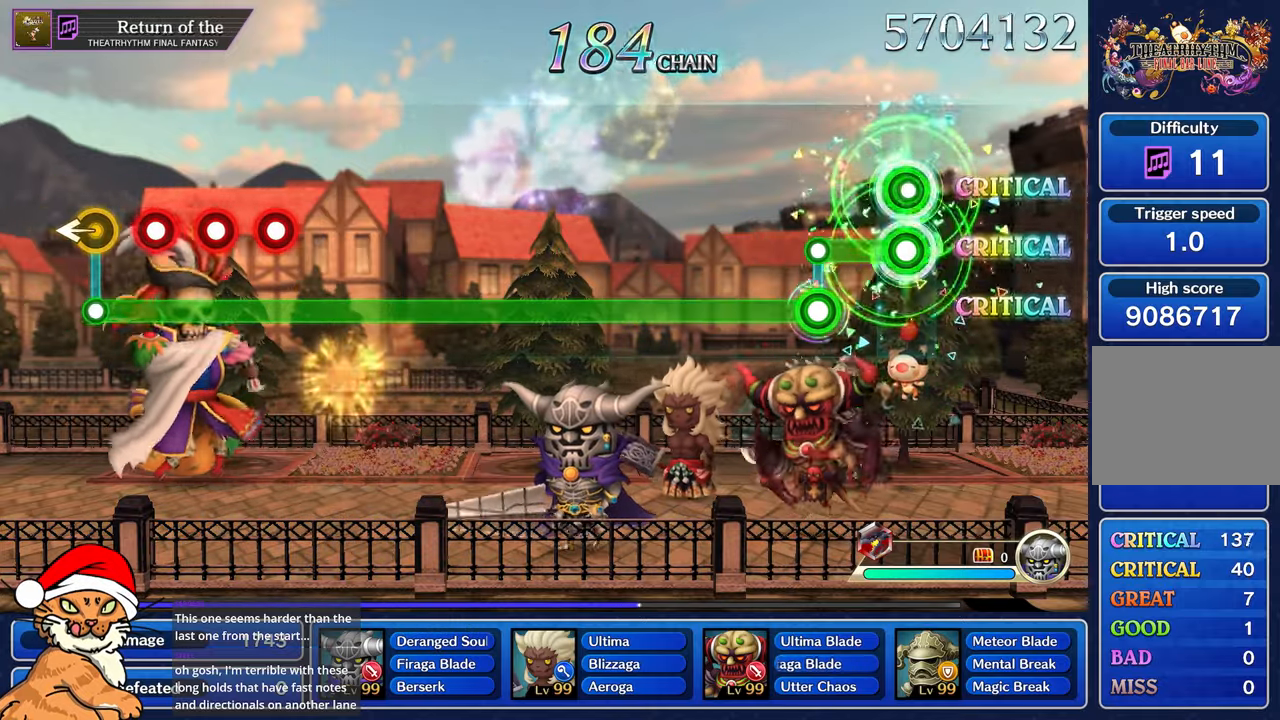
{"dt_ms": 500, "buttons": ["R1"], "left_stick": "center", "right_stick": "center", "events": [[17, "R1", "up"], [233, "L1", "up"], [250, "R1", "down"]]}
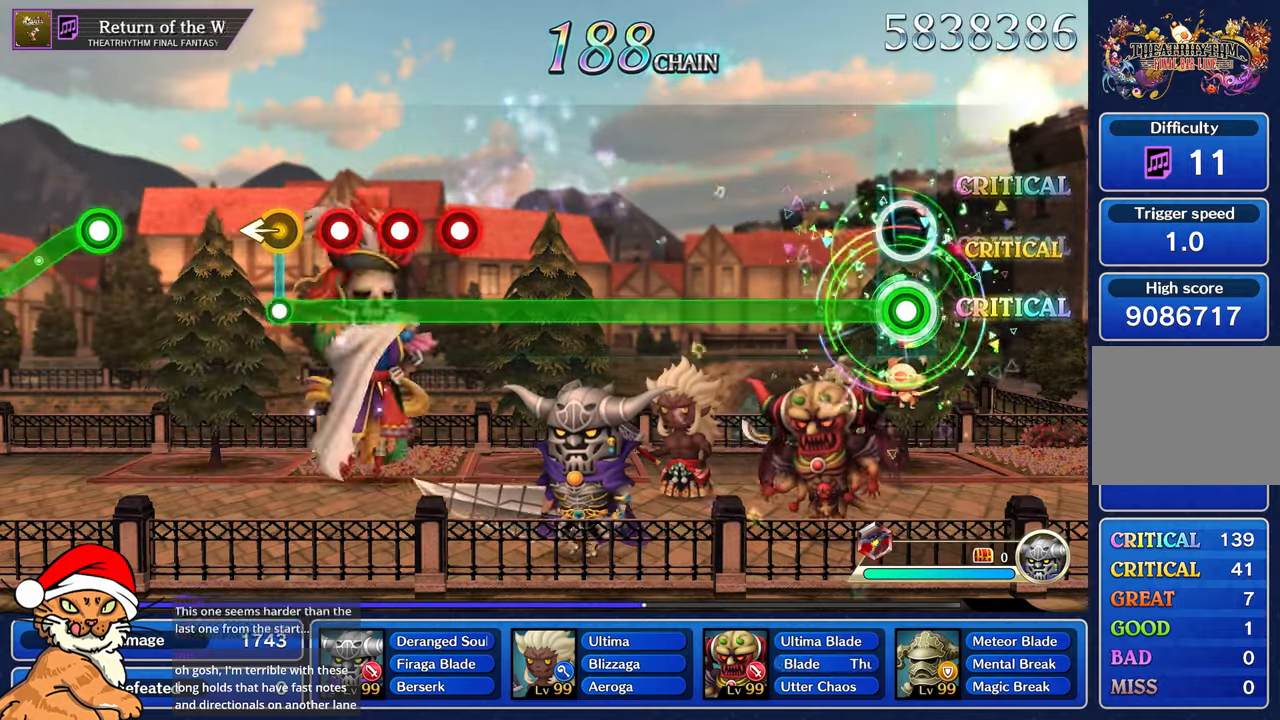
{"dt_ms": 500, "buttons": ["R1"], "left_stick": "center", "right_stick": "center", "events": []}
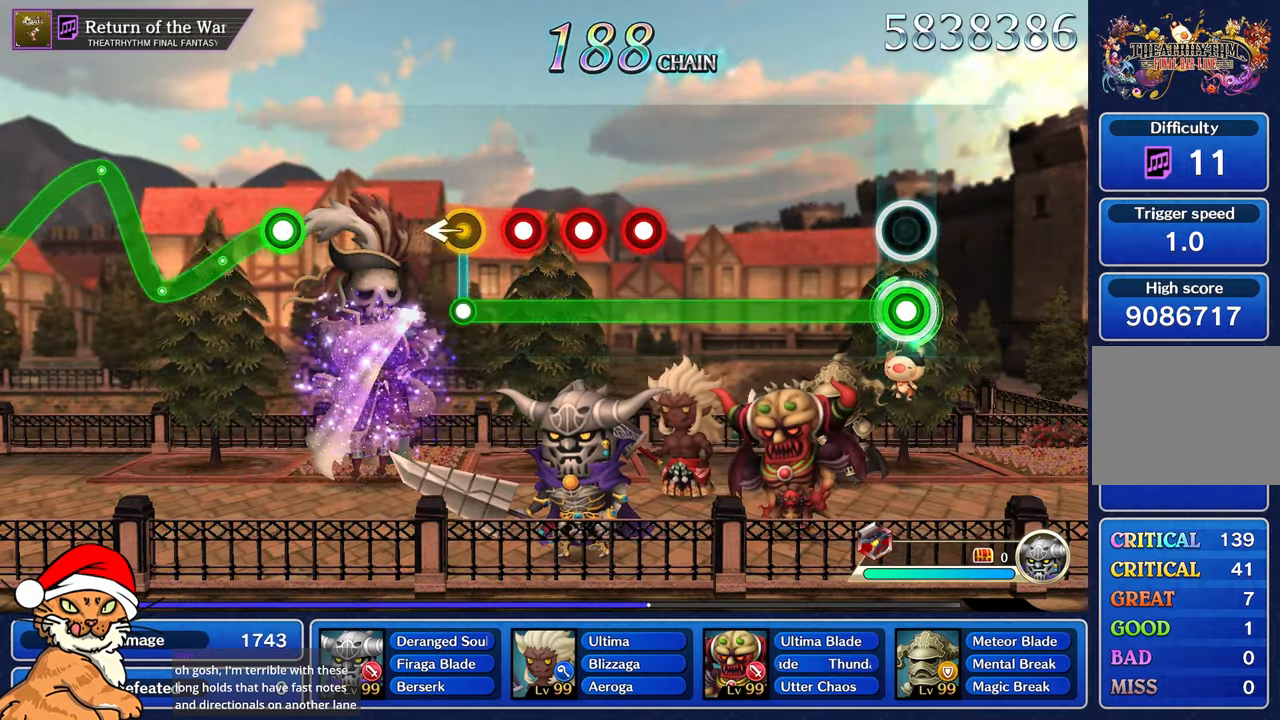
{"dt_ms": 500, "buttons": ["R1"], "left_stick": "center", "right_stick": "center", "events": []}
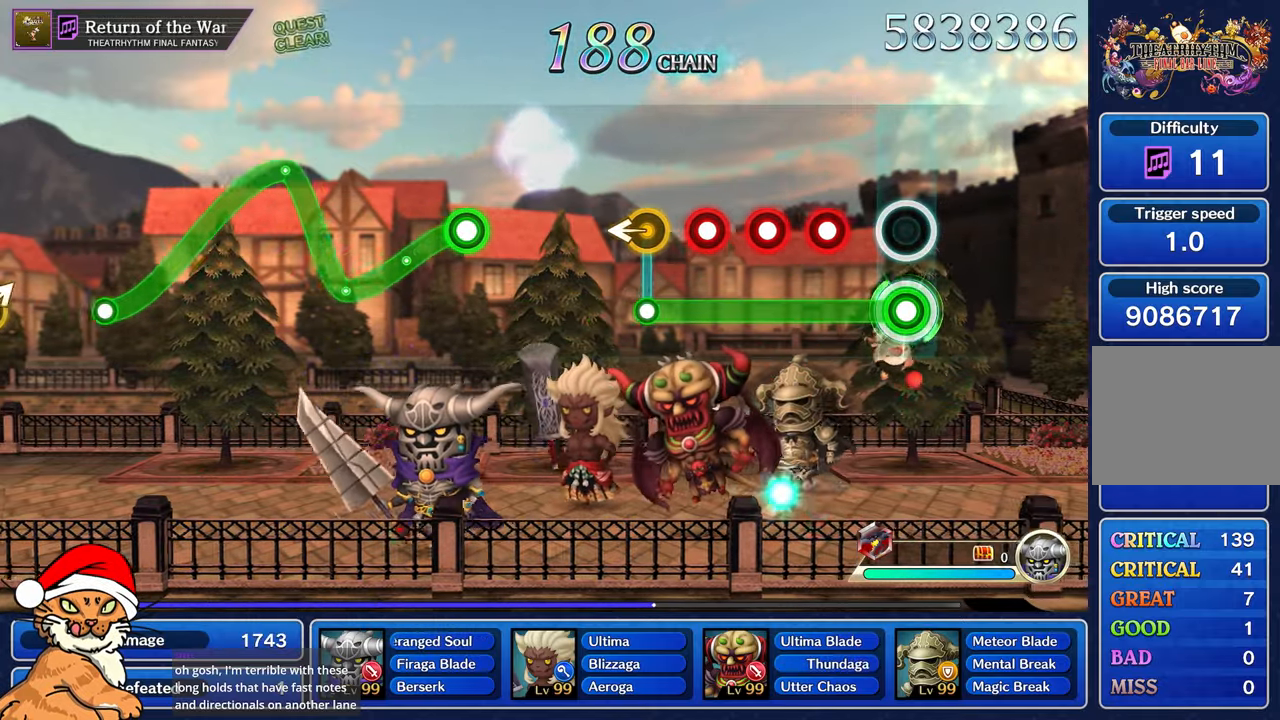
{"dt_ms": 1000, "buttons": [], "left_stick": "center", "right_stick": "center"}
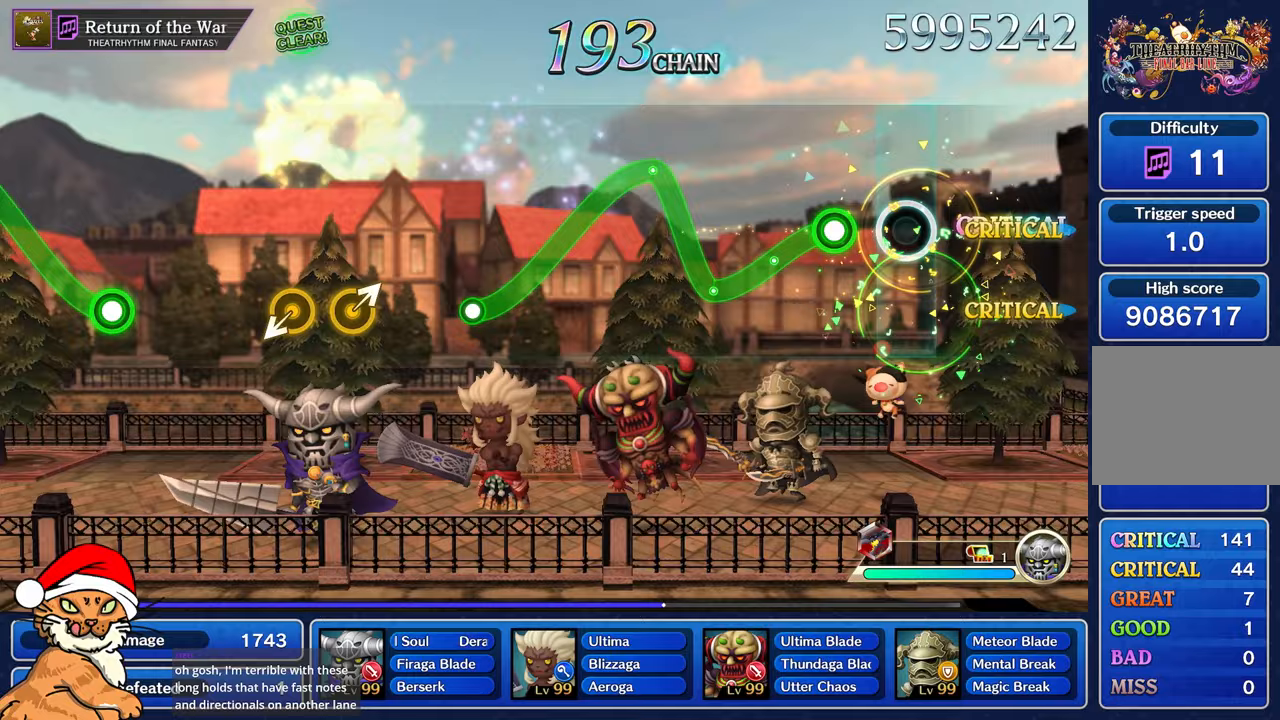
{"dt_ms": 500, "buttons": ["R1"], "left_stick": "up-left", "right_stick": "center"}
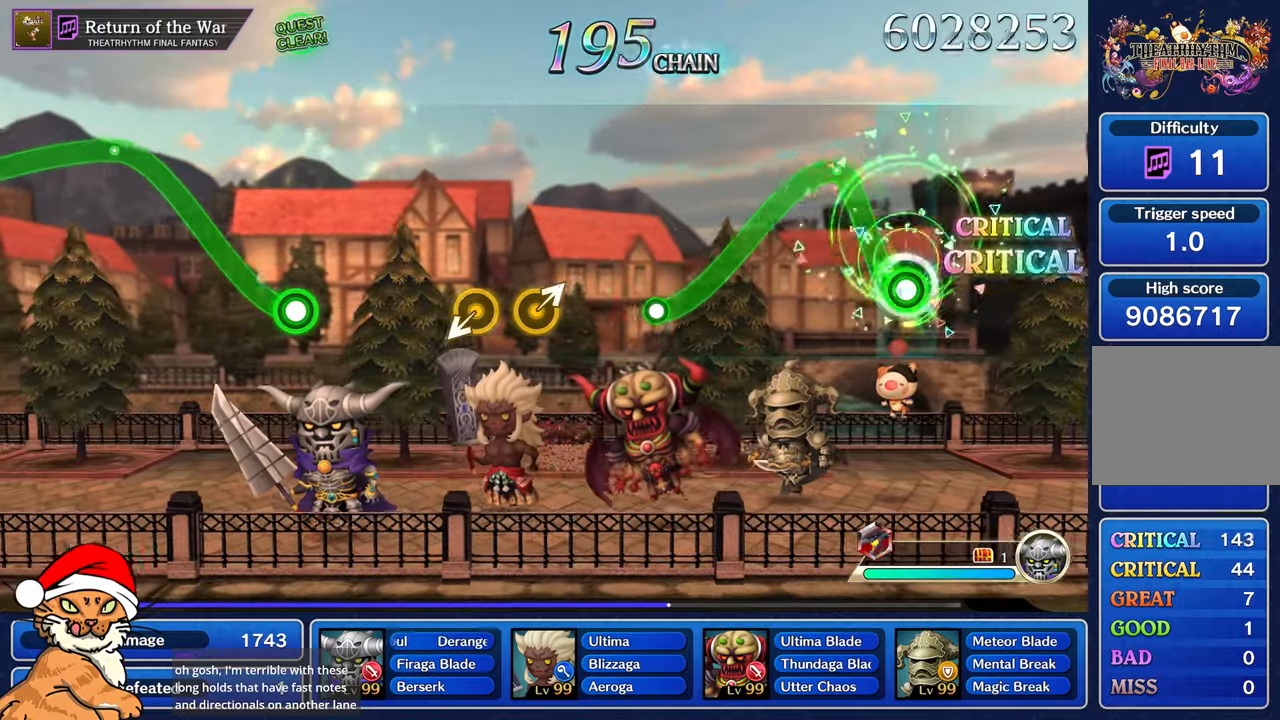
{"dt_ms": 1000, "buttons": [], "left_stick": "right", "right_stick": "center"}